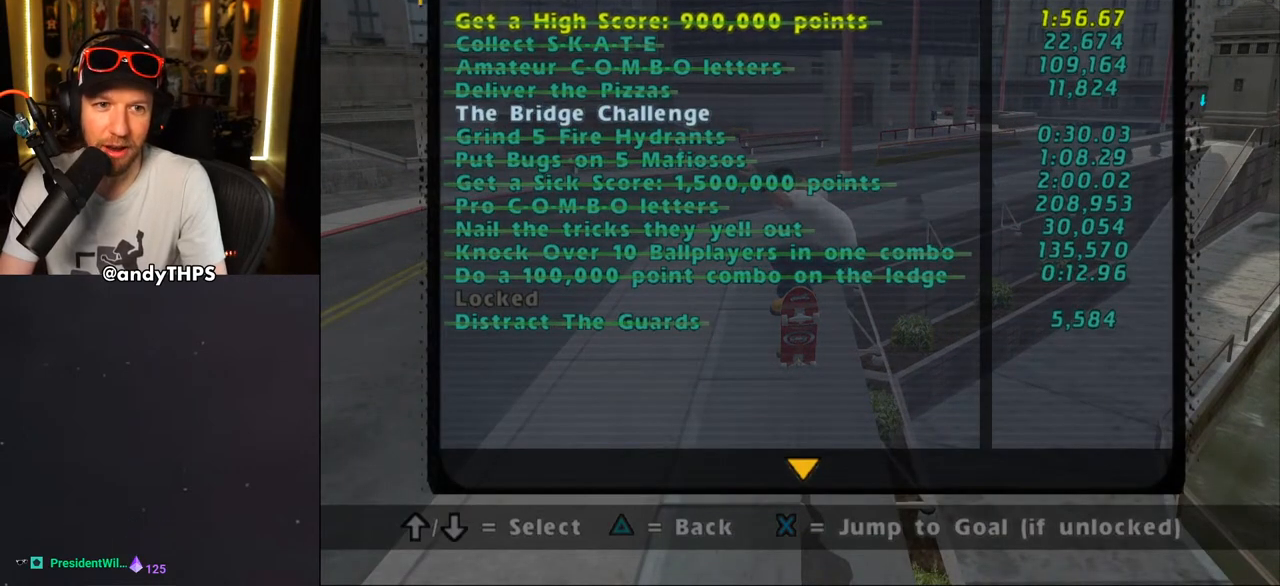
Gameplay with a controller (PlayStation layout); each line is a JSON object with the inputs held at the frame after it. "events" lists button and stick changes between this image and that frame as [ms after this image, input, new state], when the widget could be followed in between. Not read: L1 START.
{"buttons": [], "left_stick": "center", "right_stick": "center", "events": []}
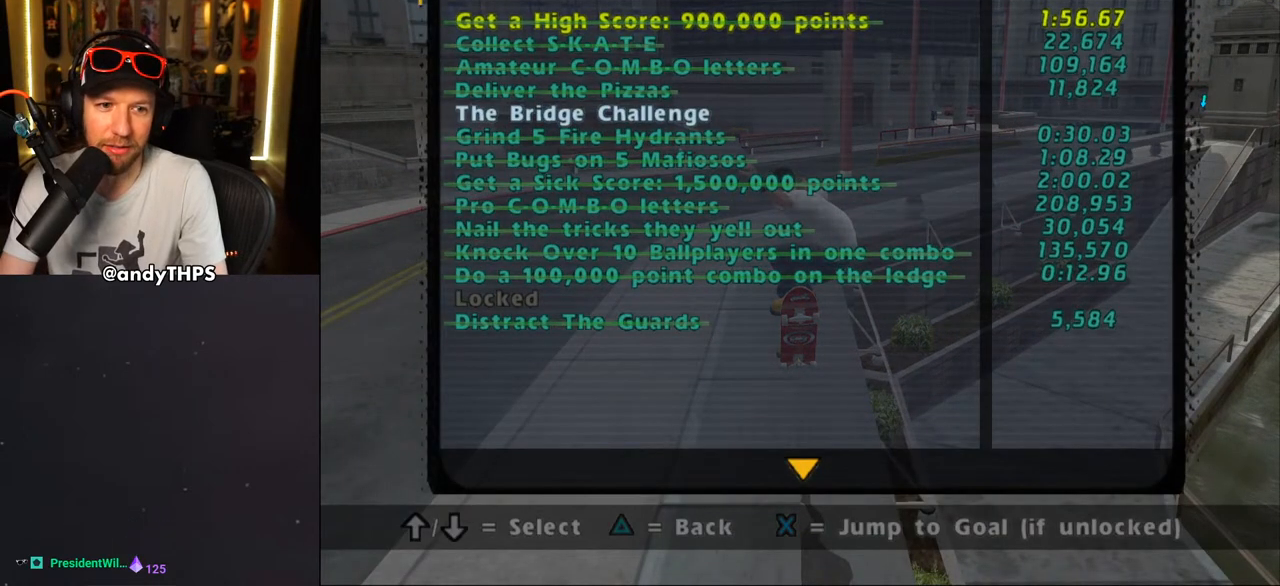
{"buttons": ["DPAD_DOWN"], "left_stick": "center", "right_stick": "center", "events": [[33, "DPAD_DOWN", "down"], [150, "DPAD_DOWN", "up"], [200, "DPAD_DOWN", "down"], [267, "DPAD_DOWN", "up"], [400, "DPAD_DOWN", "down"]]}
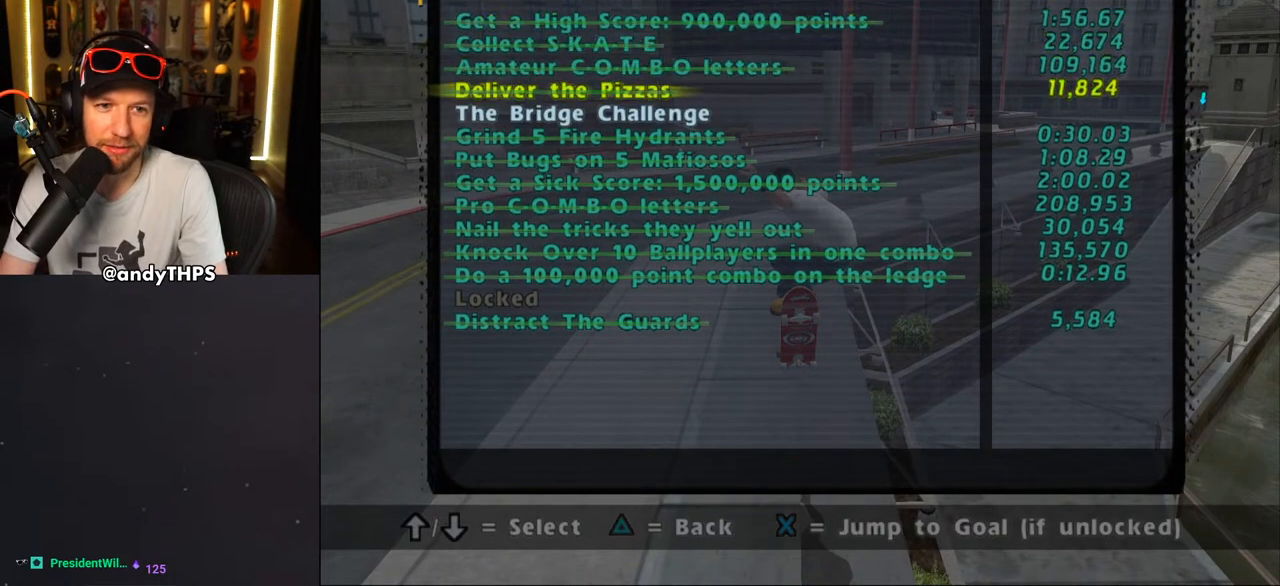
{"buttons": [], "left_stick": "center", "right_stick": "center", "events": [[17, "DPAD_DOWN", "up"], [183, "DPAD_DOWN", "down"], [267, "DPAD_DOWN", "up"]]}
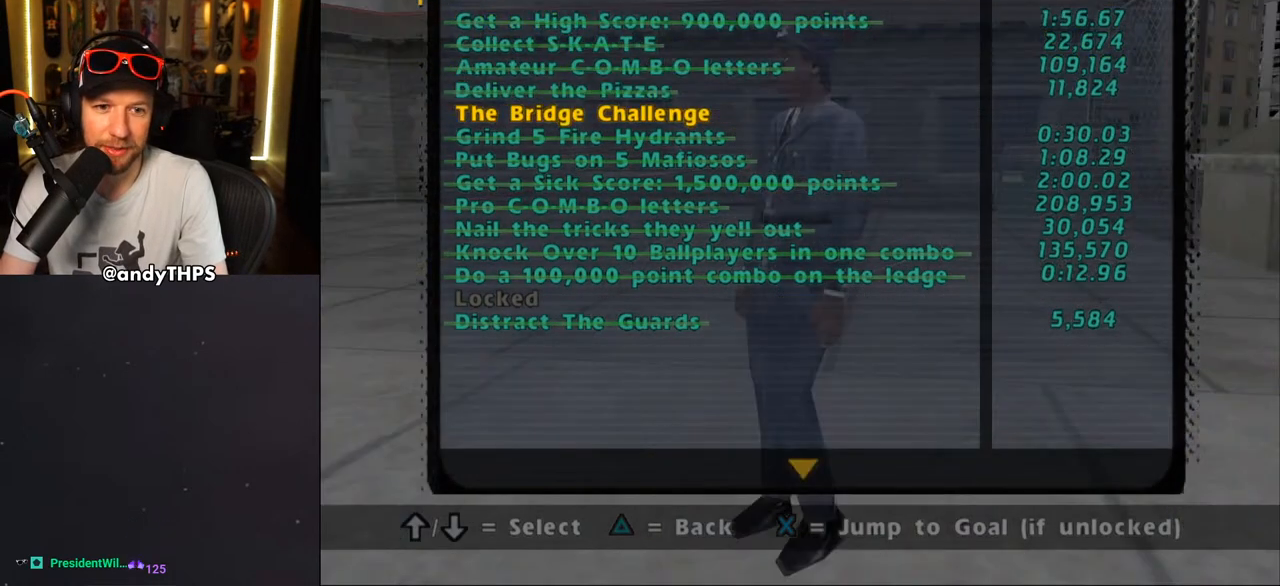
{"buttons": [], "left_stick": "center", "right_stick": "center", "events": [[183, "TRIANGLE", "down"], [317, "TRIANGLE", "up"]]}
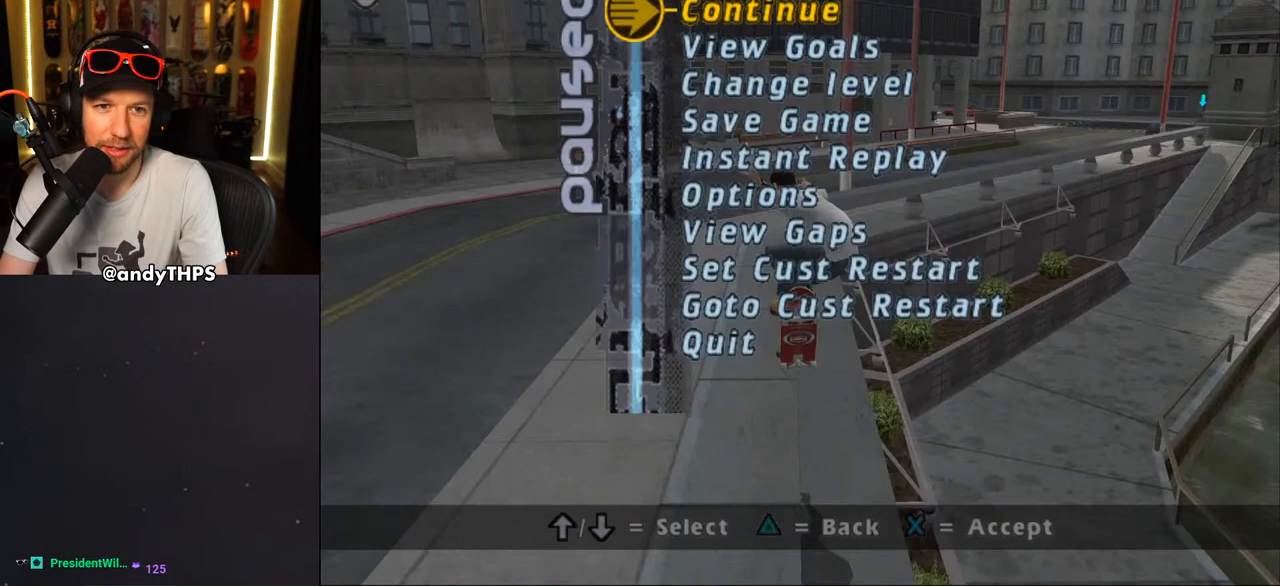
{"buttons": [], "left_stick": "center", "right_stick": "center", "events": [[150, "TRIANGLE", "down"], [300, "TRIANGLE", "up"]]}
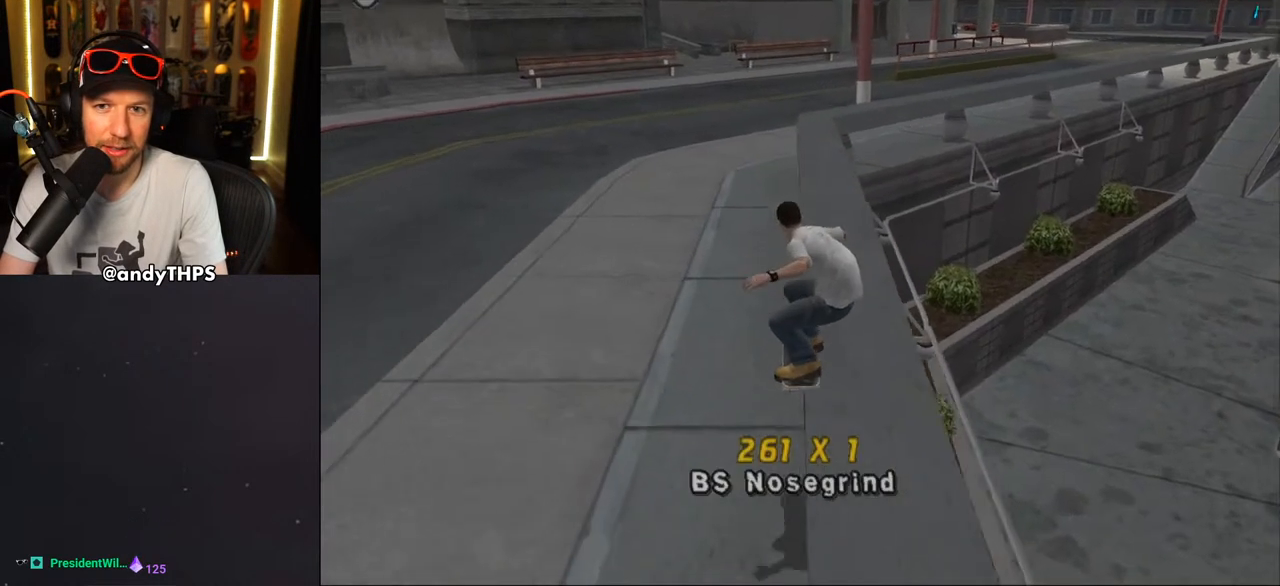
{"buttons": ["DPAD_DOWN", "DPAD_LEFT"], "left_stick": "center", "right_stick": "right", "events": [[150, "DPAD_LEFT", "down"], [167, "DPAD_UP", "down"], [183, "DPAD_UP", "up"], [217, "DPAD_DOWN", "down"], [317, "right_stick", "right"]]}
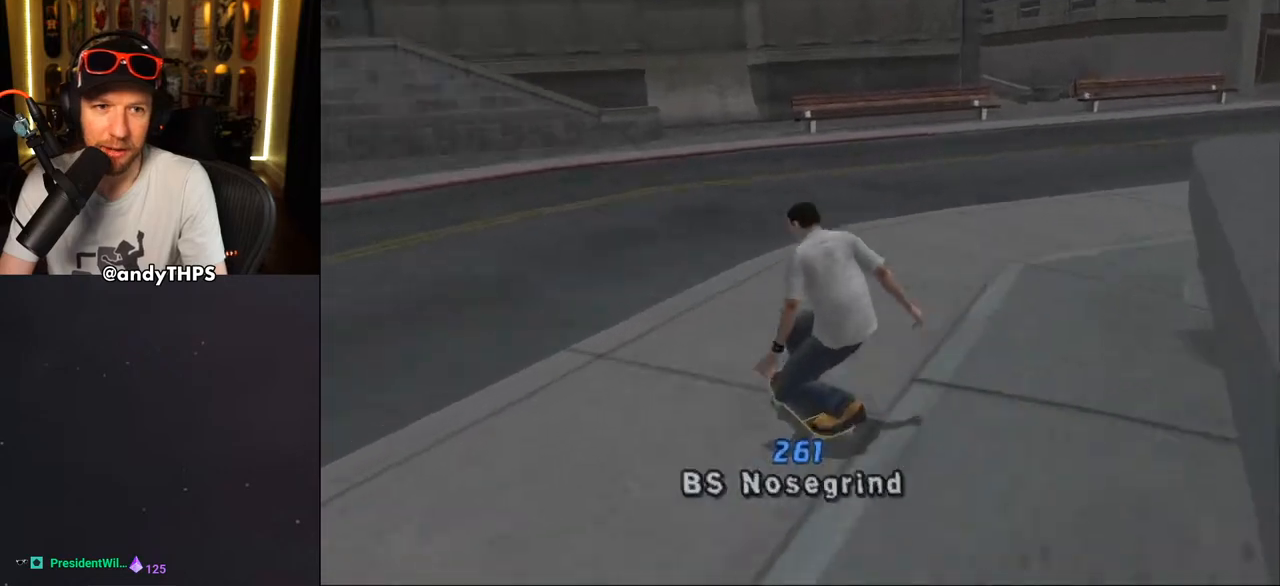
{"buttons": ["CROSS", "DPAD_LEFT"], "left_stick": "center", "right_stick": "center", "events": [[100, "right_stick", "center"], [167, "DPAD_DOWN", "up"], [200, "CROSS", "down"], [417, "DPAD_DOWN", "down"], [500, "DPAD_DOWN", "up"]]}
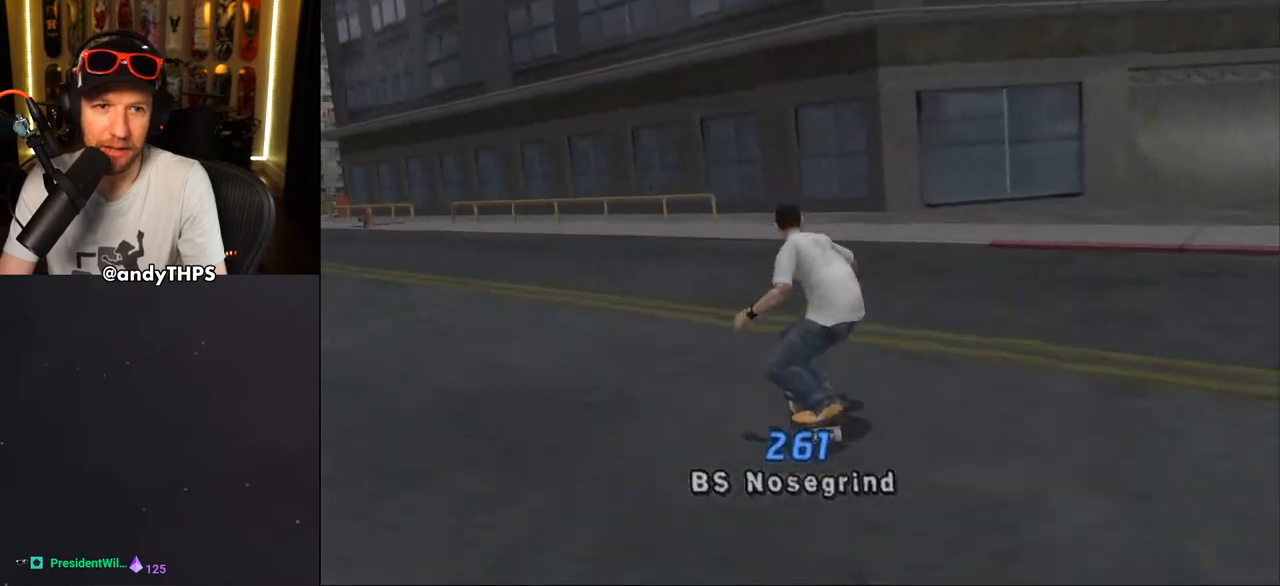
{"buttons": [], "left_stick": "center", "right_stick": "center", "events": [[217, "CROSS", "up"], [250, "DPAD_LEFT", "up"]]}
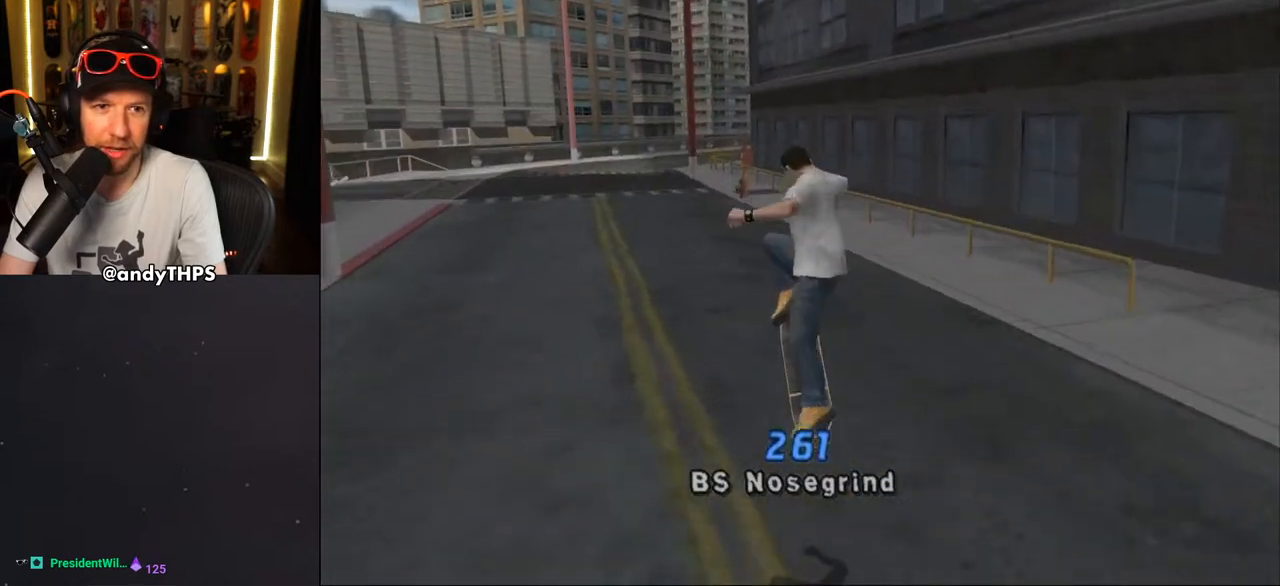
{"buttons": ["CROSS", "DPAD_LEFT"], "left_stick": "center", "right_stick": "center", "events": [[217, "DPAD_LEFT", "down"], [233, "DPAD_UP", "down"], [250, "right_stick", "down"], [300, "DPAD_UP", "up"], [317, "right_stick", "center"], [417, "CROSS", "down"]]}
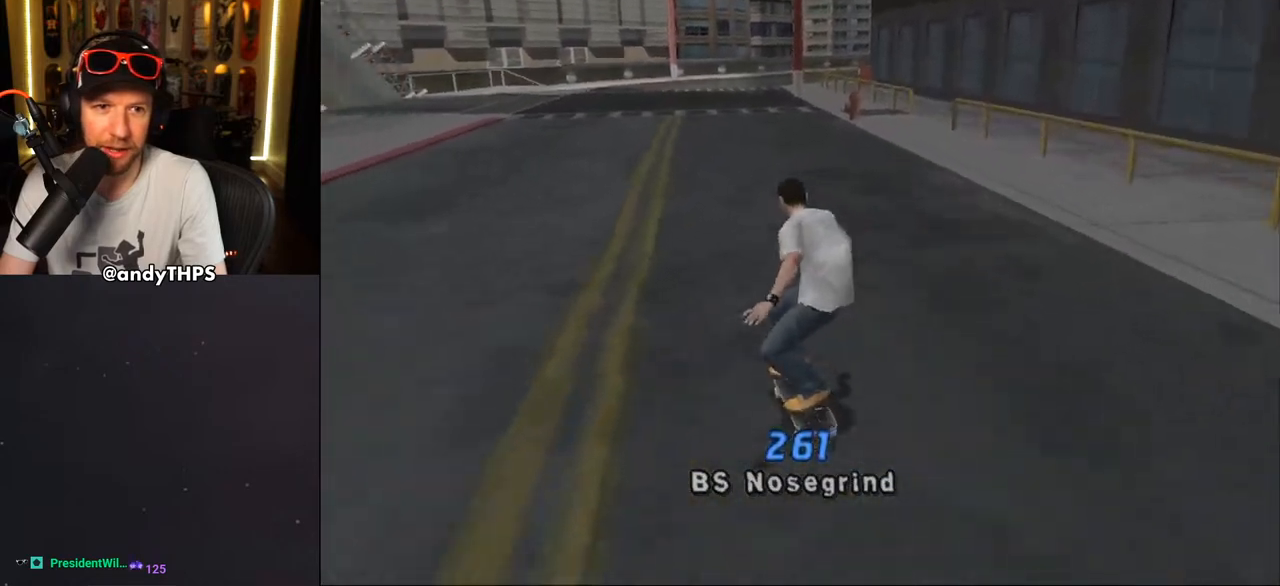
{"buttons": ["CROSS", "DPAD_LEFT"], "left_stick": "center", "right_stick": "center", "events": [[33, "DPAD_UP", "down"], [133, "DPAD_UP", "up"], [167, "DPAD_LEFT", "up"], [350, "DPAD_LEFT", "down"], [367, "DPAD_UP", "down"], [500, "DPAD_UP", "up"]]}
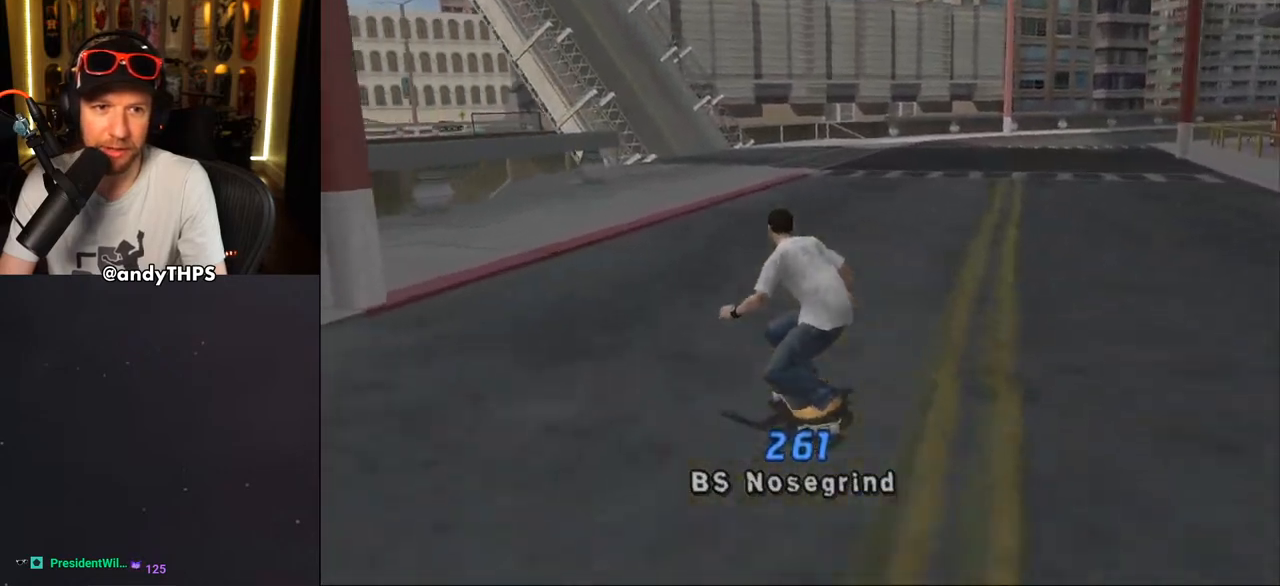
{"buttons": ["CROSS", "DPAD_DOWN"], "left_stick": "center", "right_stick": "center", "events": [[17, "DPAD_DOWN", "down"], [250, "DPAD_LEFT", "up"], [317, "DPAD_RIGHT", "down"], [500, "DPAD_RIGHT", "up"]]}
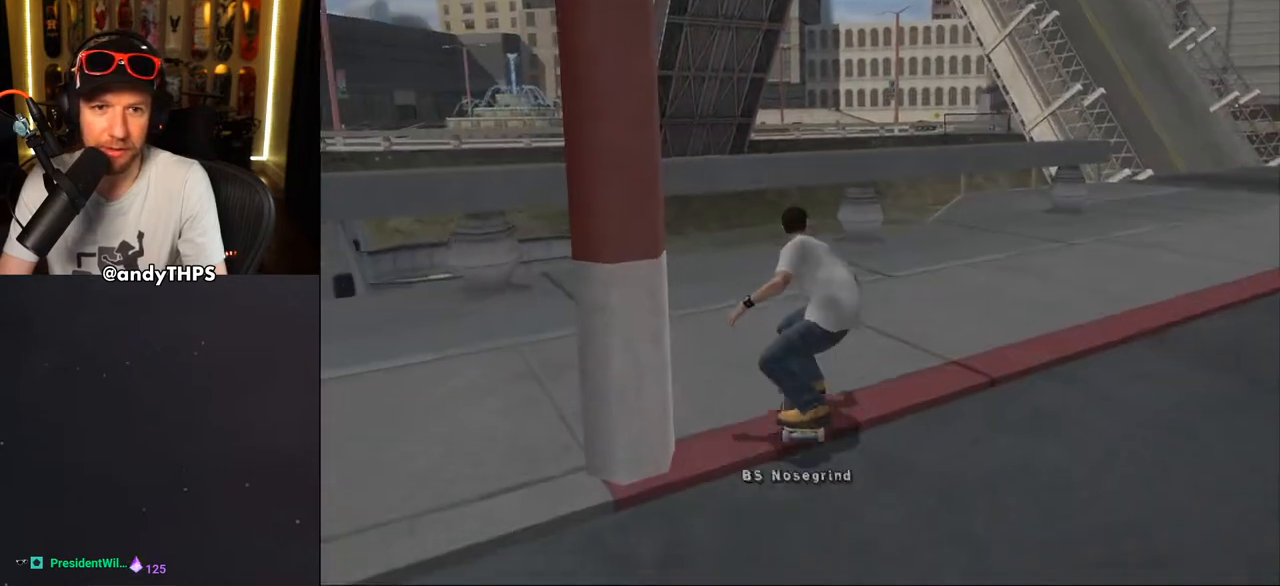
{"buttons": ["CROSS", "DPAD_DOWN"], "left_stick": "center", "right_stick": "center", "events": [[67, "DPAD_LEFT", "down"], [100, "DPAD_LEFT", "up"]]}
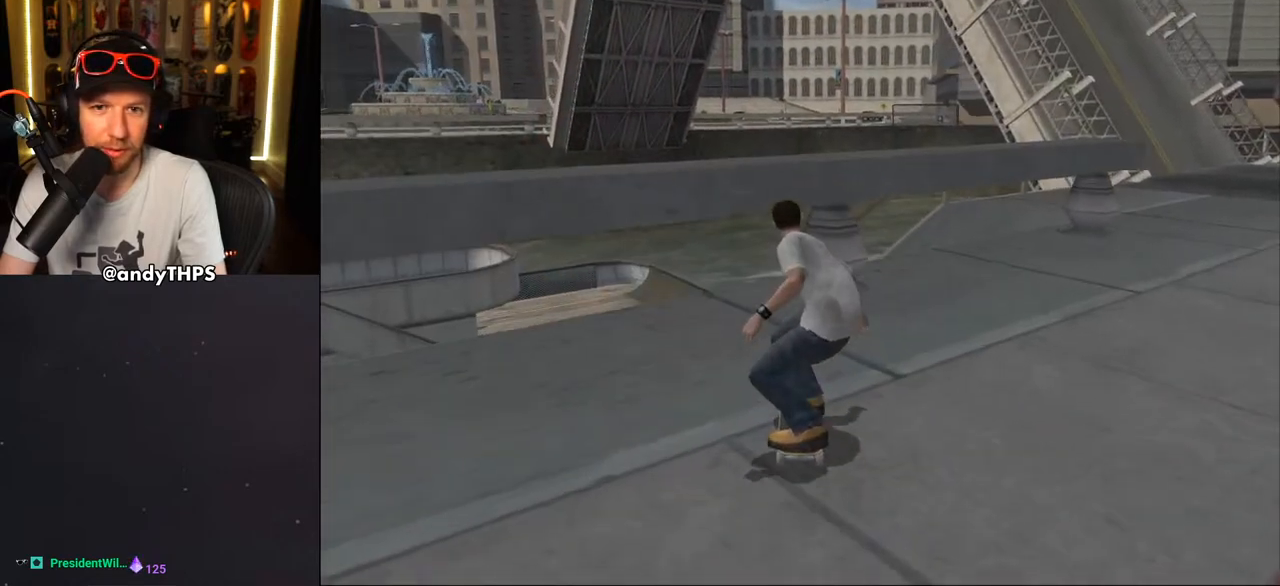
{"buttons": ["CROSS", "DPAD_DOWN", "DPAD_LEFT"], "left_stick": "center", "right_stick": "center", "events": [[50, "DPAD_LEFT", "down"]]}
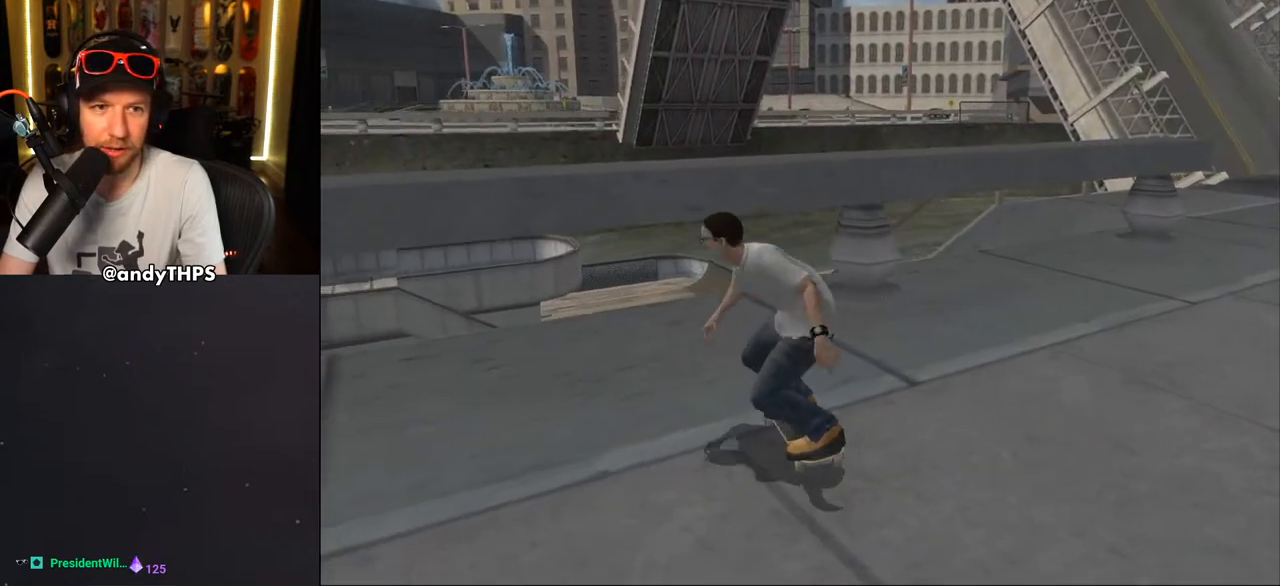
{"buttons": ["CROSS", "DPAD_DOWN"], "left_stick": "center", "right_stick": "center", "events": [[167, "DPAD_LEFT", "up"]]}
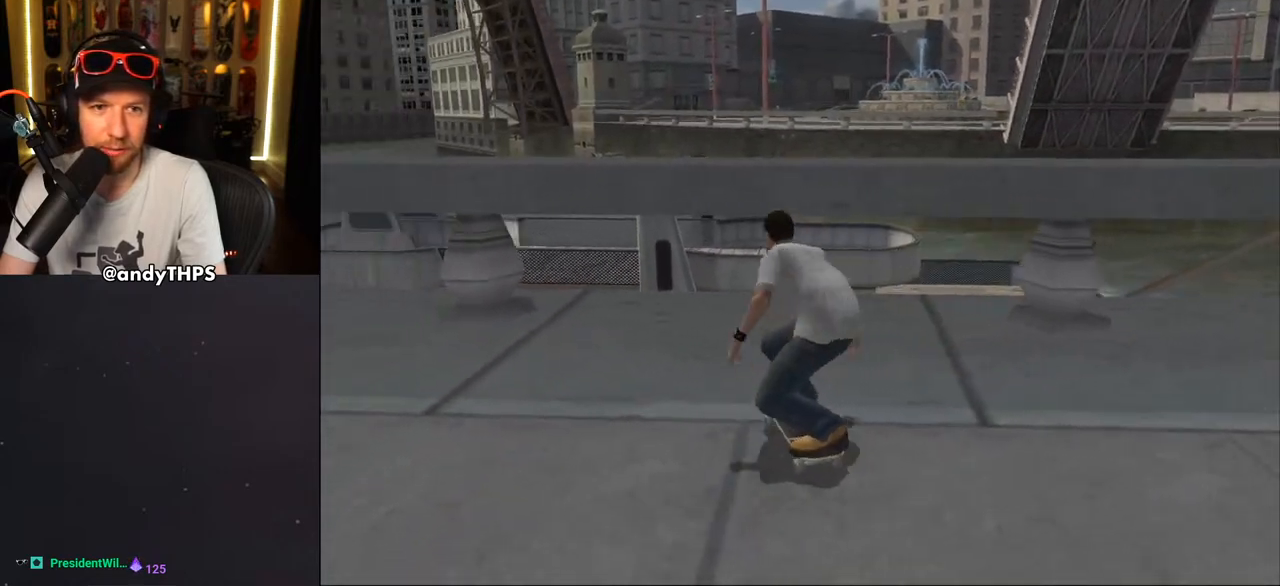
{"buttons": ["CROSS", "DPAD_LEFT"], "left_stick": "center", "right_stick": "center", "events": [[300, "DPAD_DOWN", "up"], [300, "DPAD_LEFT", "down"]]}
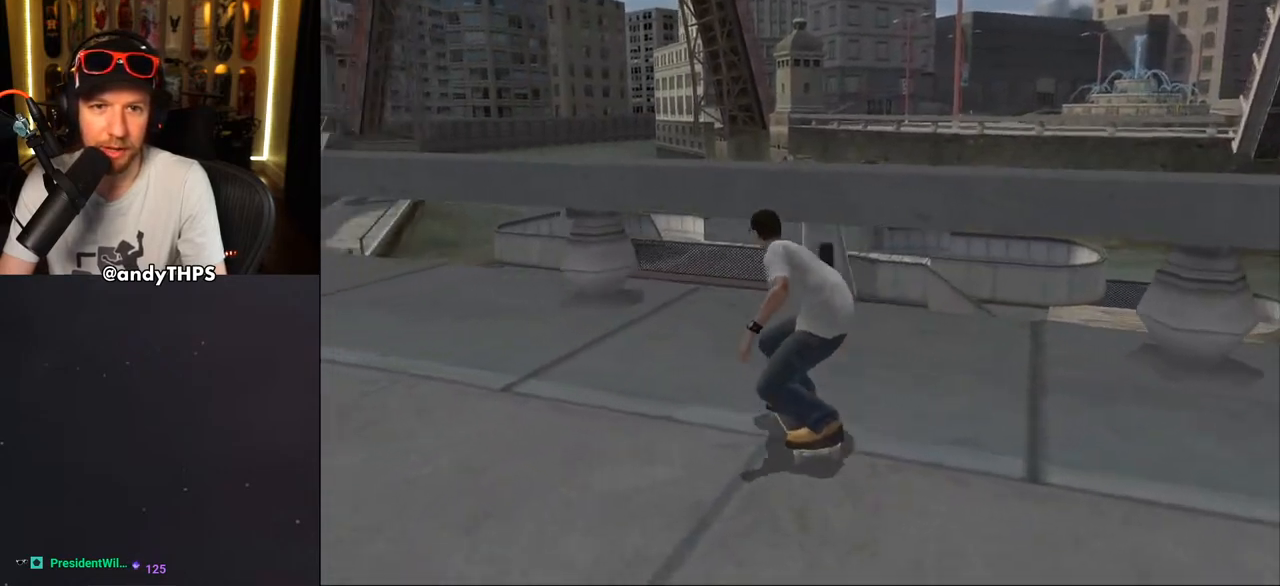
{"buttons": ["TRIANGLE"], "left_stick": "center", "right_stick": "center", "events": [[150, "DPAD_UP", "down"], [300, "CROSS", "up"], [317, "TRIANGLE", "down"], [350, "DPAD_UP", "up"], [367, "DPAD_LEFT", "up"]]}
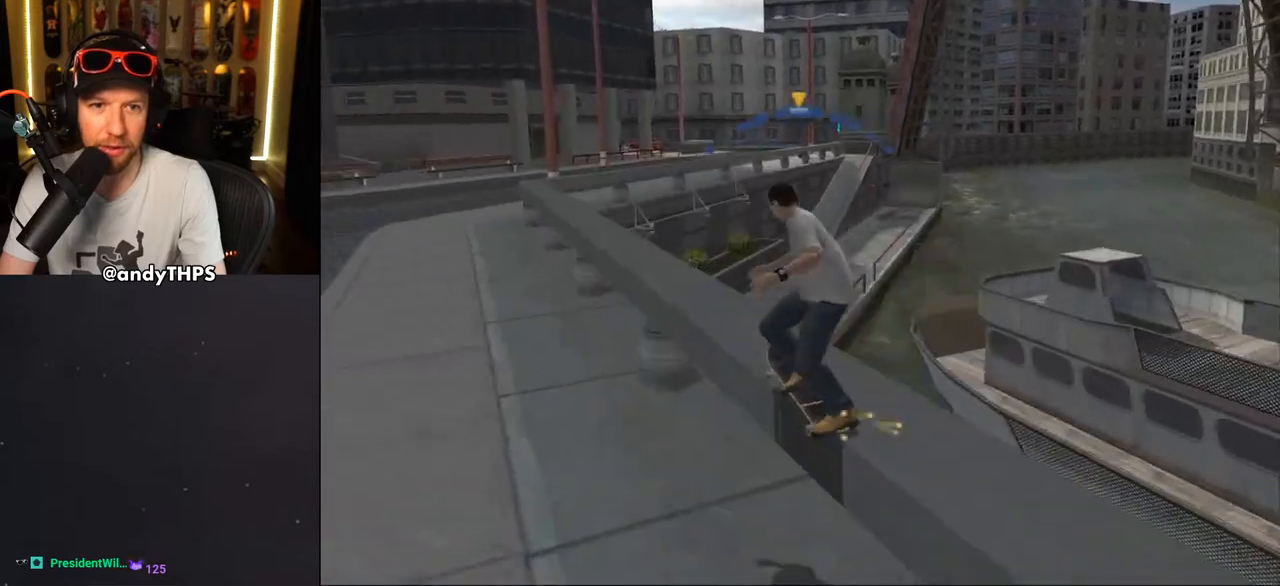
{"buttons": [], "left_stick": "center", "right_stick": "center", "events": [[183, "CROSS", "down"], [200, "TRIANGLE", "up"], [467, "CROSS", "up"]]}
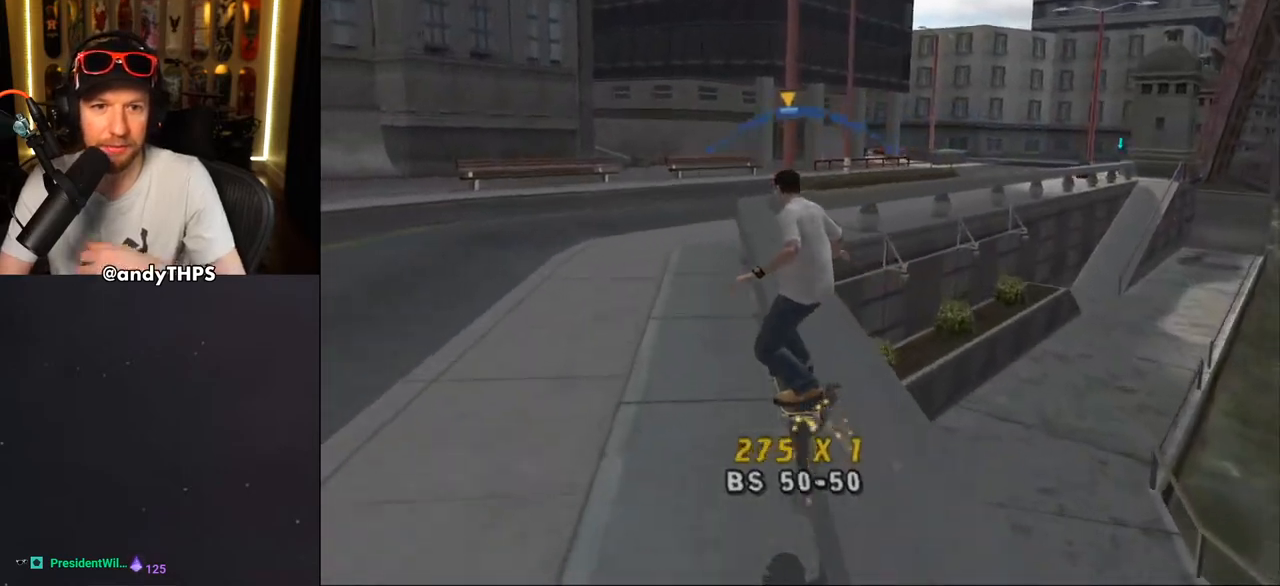
{"buttons": ["CROSS", "TRIANGLE"], "left_stick": "center", "right_stick": "center", "events": [[50, "TRIANGLE", "down"], [417, "CROSS", "down"], [450, "TRIANGLE", "up"], [483, "TRIANGLE", "down"]]}
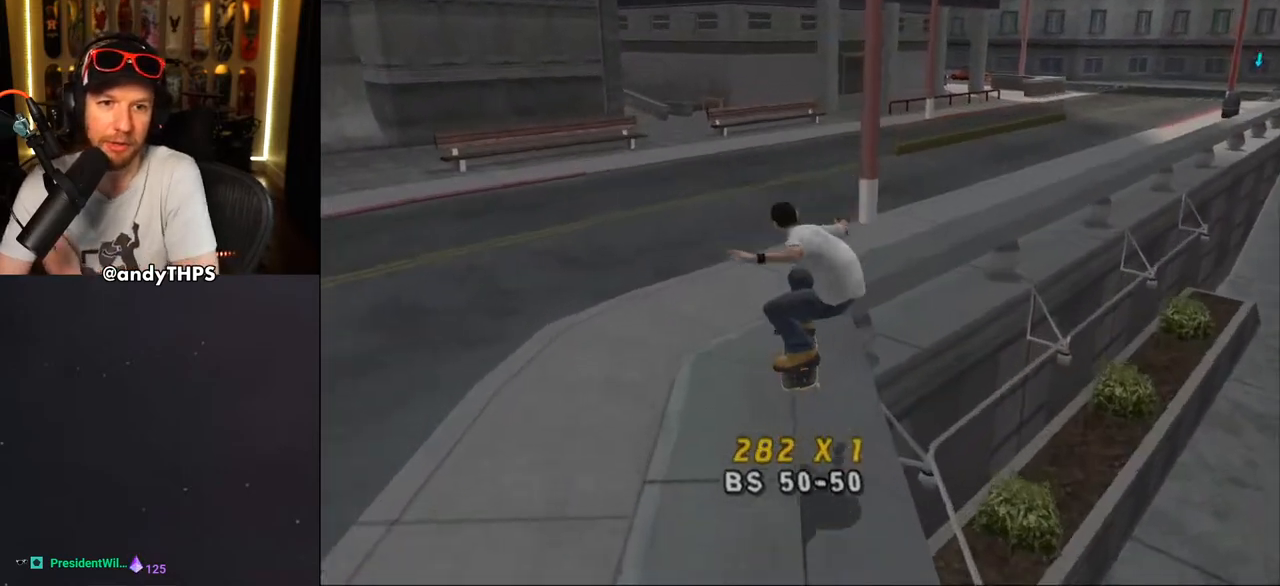
{"buttons": ["CROSS", "TRIANGLE"], "left_stick": "center", "right_stick": "center", "events": [[17, "CROSS", "up"], [200, "CROSS", "down"]]}
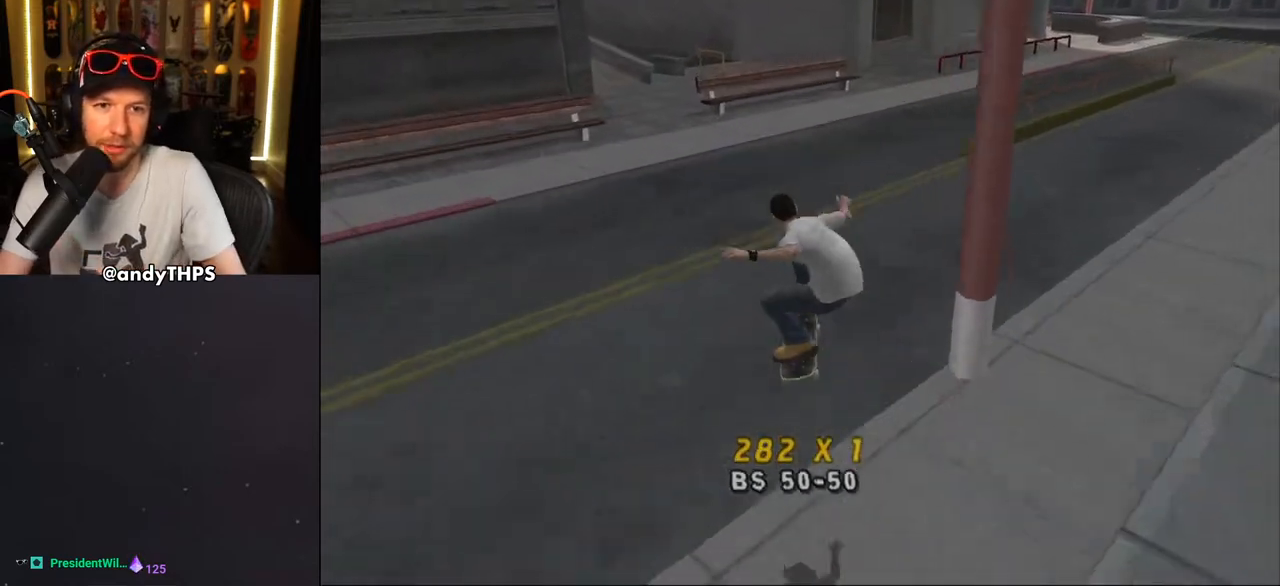
{"buttons": ["CROSS"], "left_stick": "center", "right_stick": "center", "events": [[33, "TRIANGLE", "up"], [317, "DPAD_LEFT", "down"], [500, "DPAD_LEFT", "up"]]}
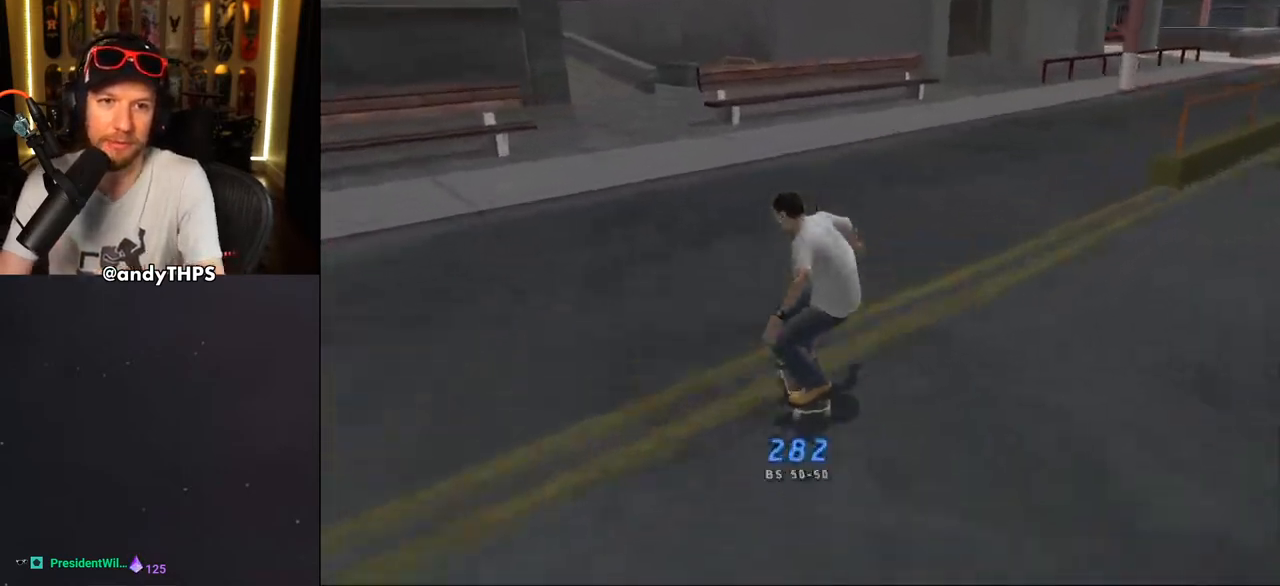
{"buttons": ["CROSS", "DPAD_RIGHT"], "left_stick": "center", "right_stick": "center", "events": [[183, "DPAD_RIGHT", "down"], [200, "DPAD_DOWN", "down"], [450, "DPAD_DOWN", "up"]]}
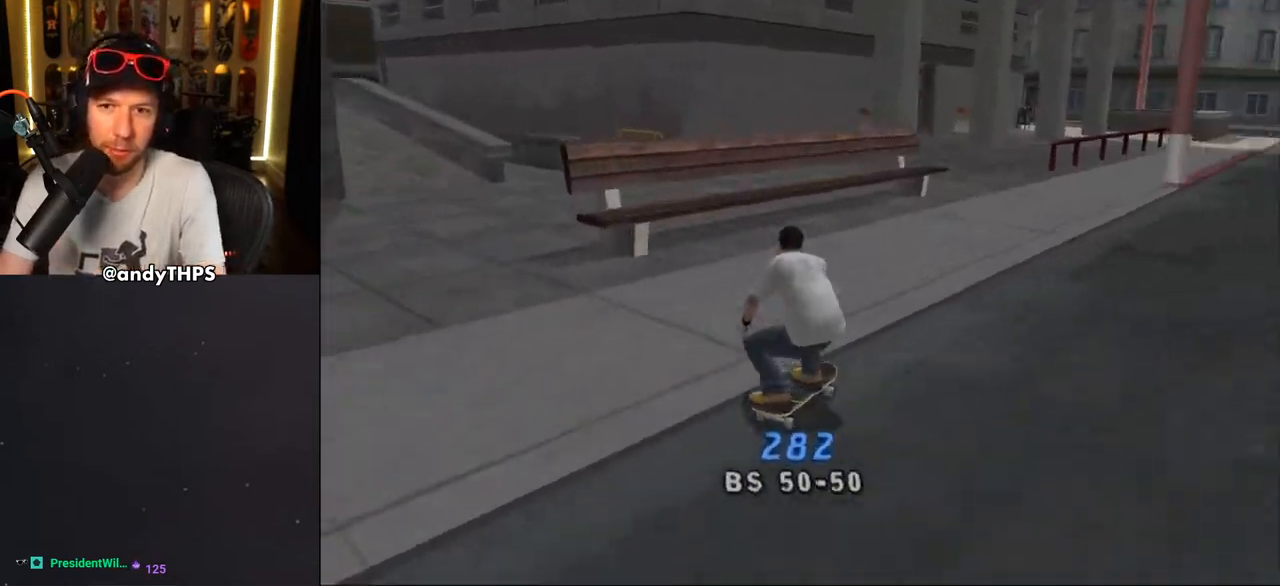
{"buttons": ["CROSS"], "left_stick": "center", "right_stick": "center", "events": [[33, "DPAD_RIGHT", "up"], [400, "DPAD_RIGHT", "down"], [483, "DPAD_RIGHT", "up"]]}
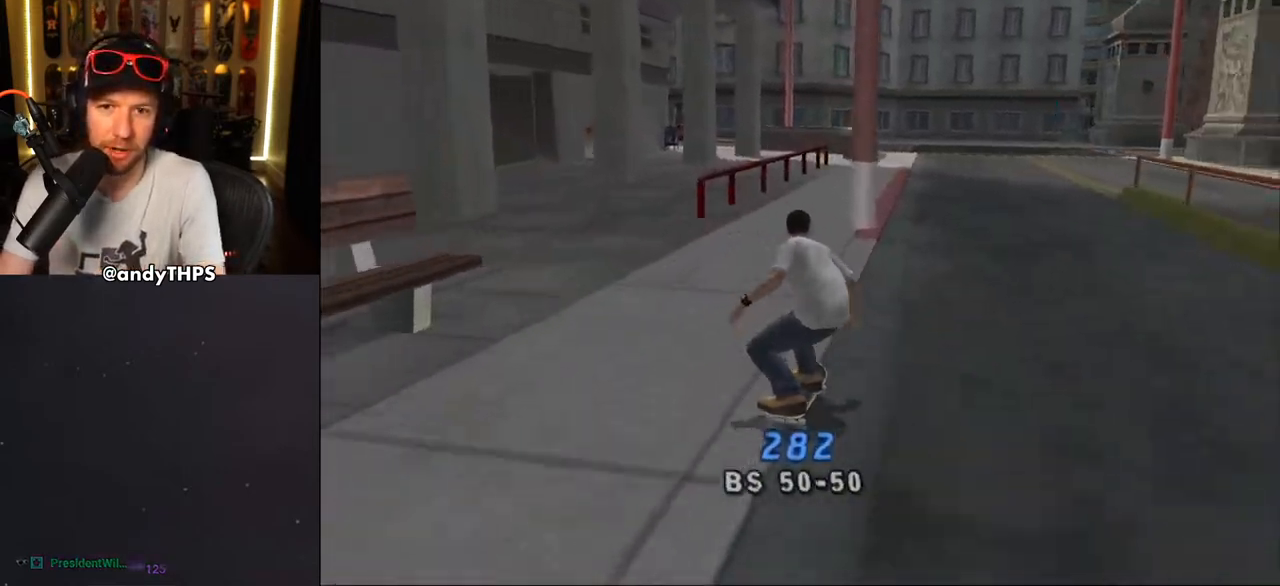
{"buttons": ["CROSS"], "left_stick": "center", "right_stick": "center", "events": [[333, "DPAD_LEFT", "down"], [467, "DPAD_LEFT", "up"]]}
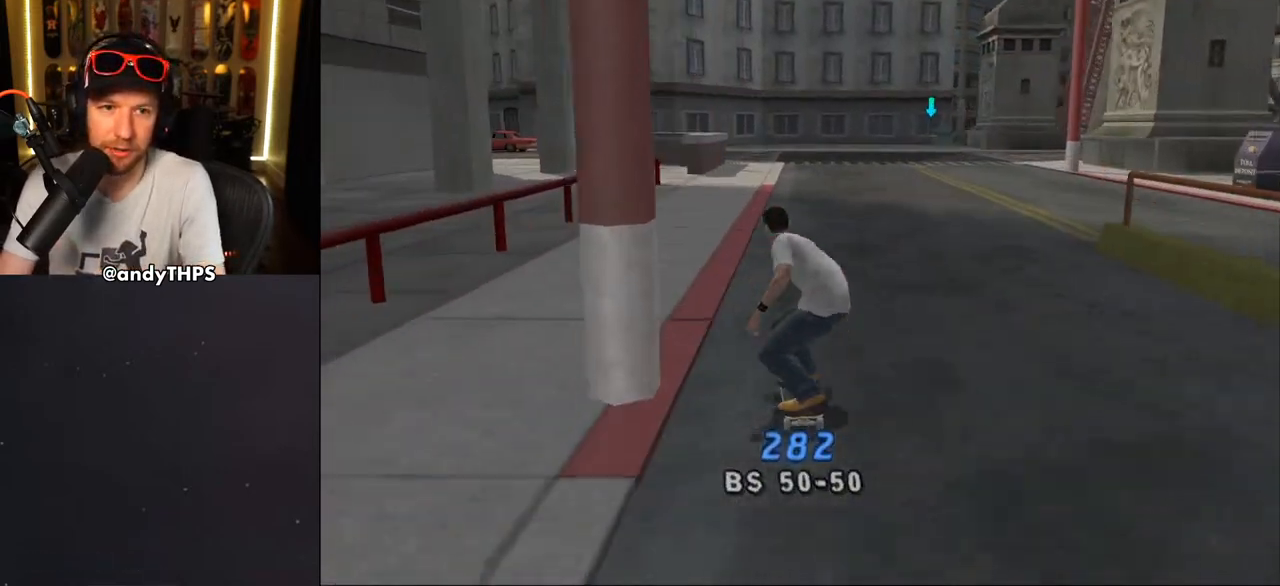
{"buttons": ["CROSS", "DPAD_DOWN", "DPAD_RIGHT"], "left_stick": "center", "right_stick": "center", "events": [[183, "DPAD_DOWN", "down"], [183, "DPAD_RIGHT", "down"]]}
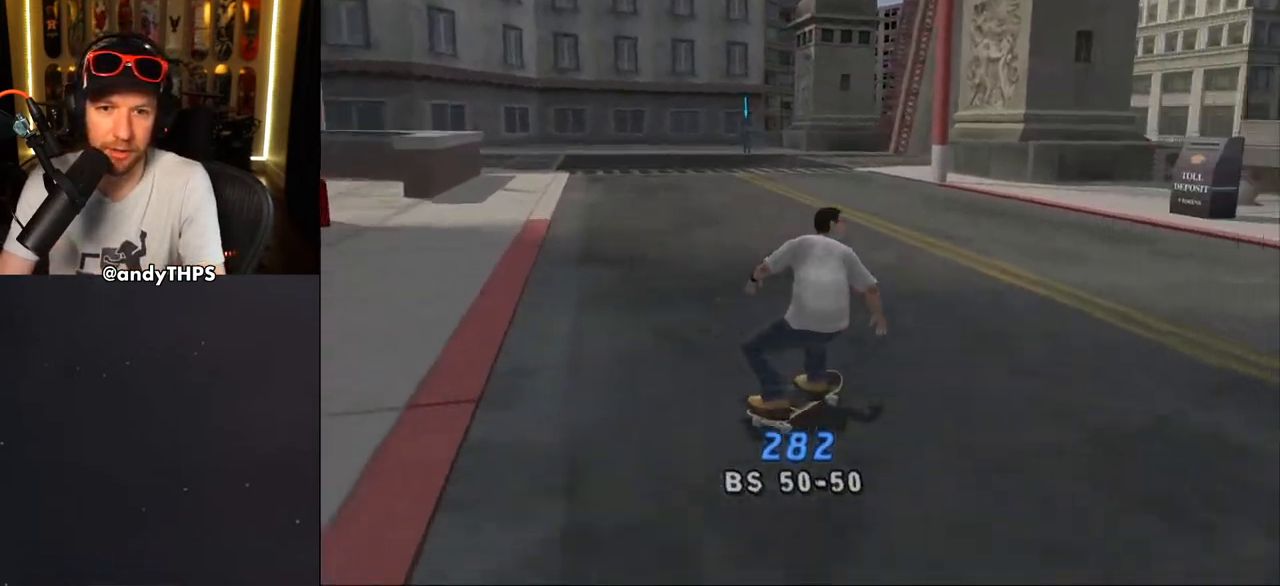
{"buttons": ["CROSS", "DPAD_DOWN", "DPAD_RIGHT"], "left_stick": "center", "right_stick": "center", "events": [[150, "DPAD_DOWN", "up"], [150, "DPAD_RIGHT", "up"], [233, "DPAD_RIGHT", "down"], [250, "DPAD_DOWN", "down"]]}
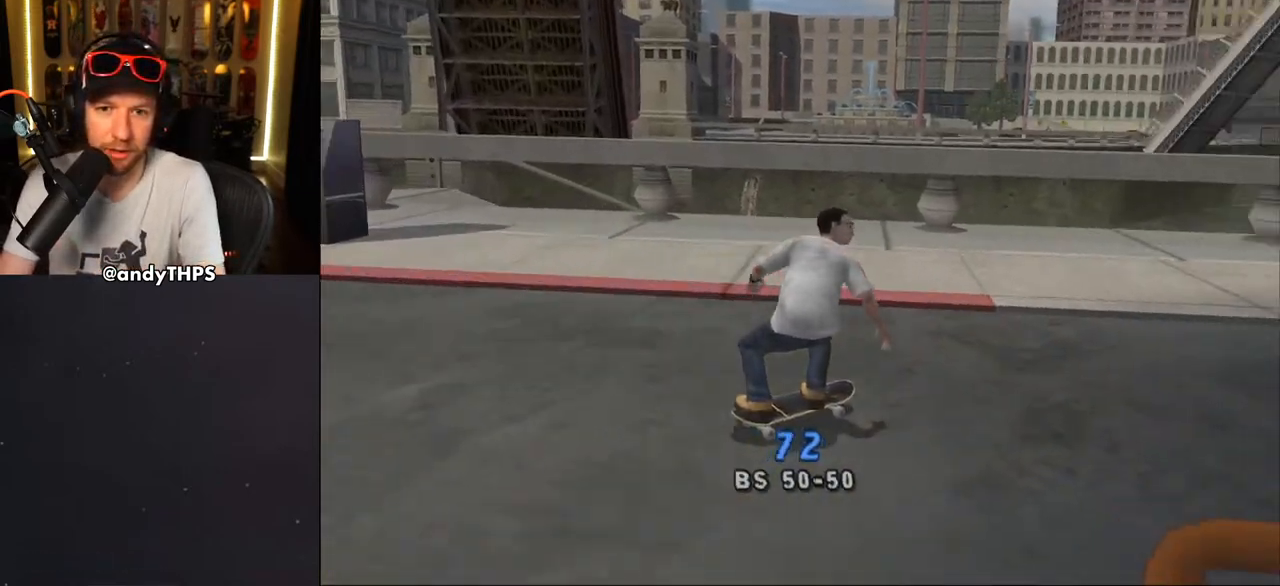
{"buttons": ["CROSS"], "left_stick": "center", "right_stick": "center", "events": [[183, "DPAD_DOWN", "up"], [250, "DPAD_RIGHT", "up"]]}
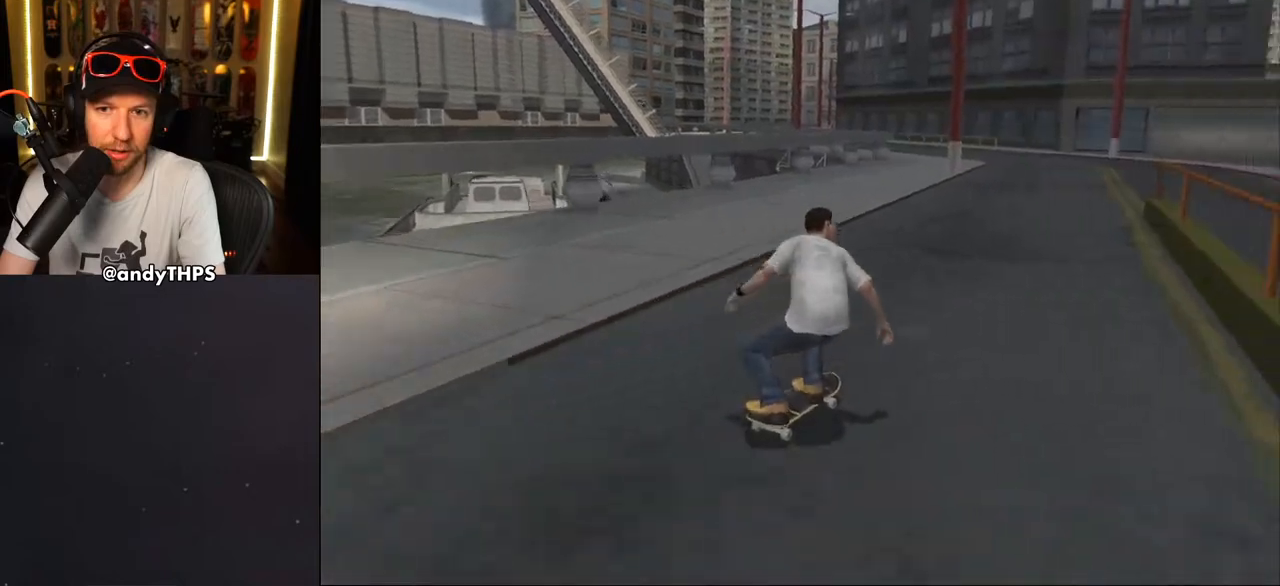
{"buttons": ["CROSS", "DPAD_DOWN"], "left_stick": "center", "right_stick": "center", "events": [[500, "DPAD_DOWN", "down"]]}
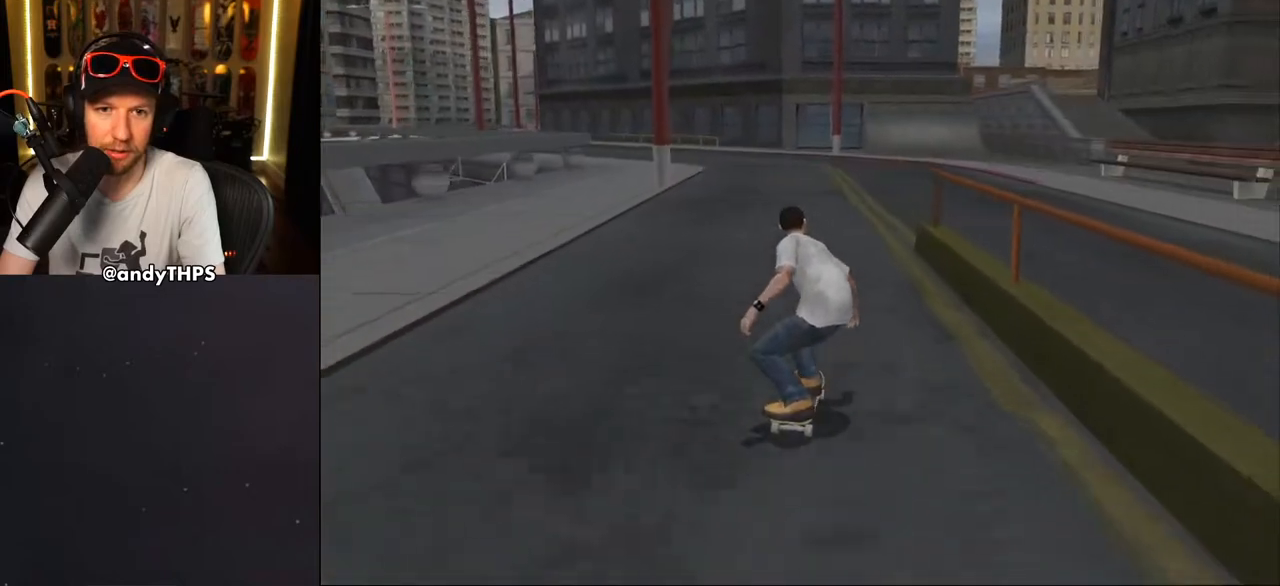
{"buttons": ["CROSS"], "left_stick": "center", "right_stick": "center", "events": [[33, "L2", "down"], [33, "R1", "down"], [50, "DPAD_LEFT", "down"], [100, "DPAD_DOWN", "up"], [150, "L2", "up"], [150, "R1", "up"], [350, "DPAD_LEFT", "up"]]}
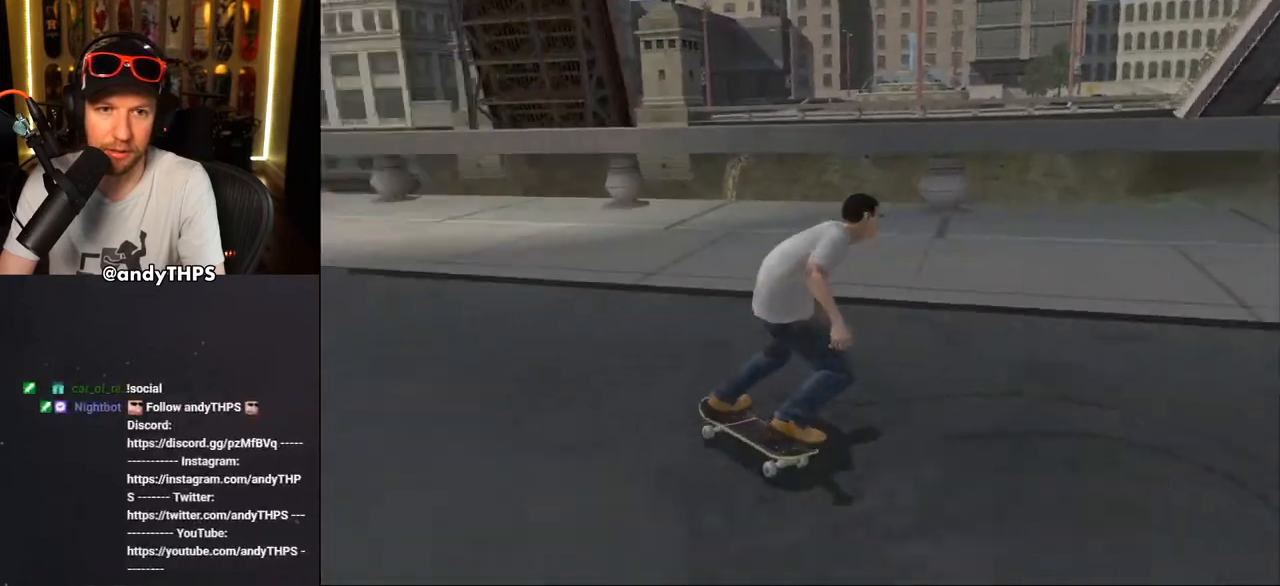
{"buttons": ["CROSS", "TRIANGLE"], "left_stick": "center", "right_stick": "center"}
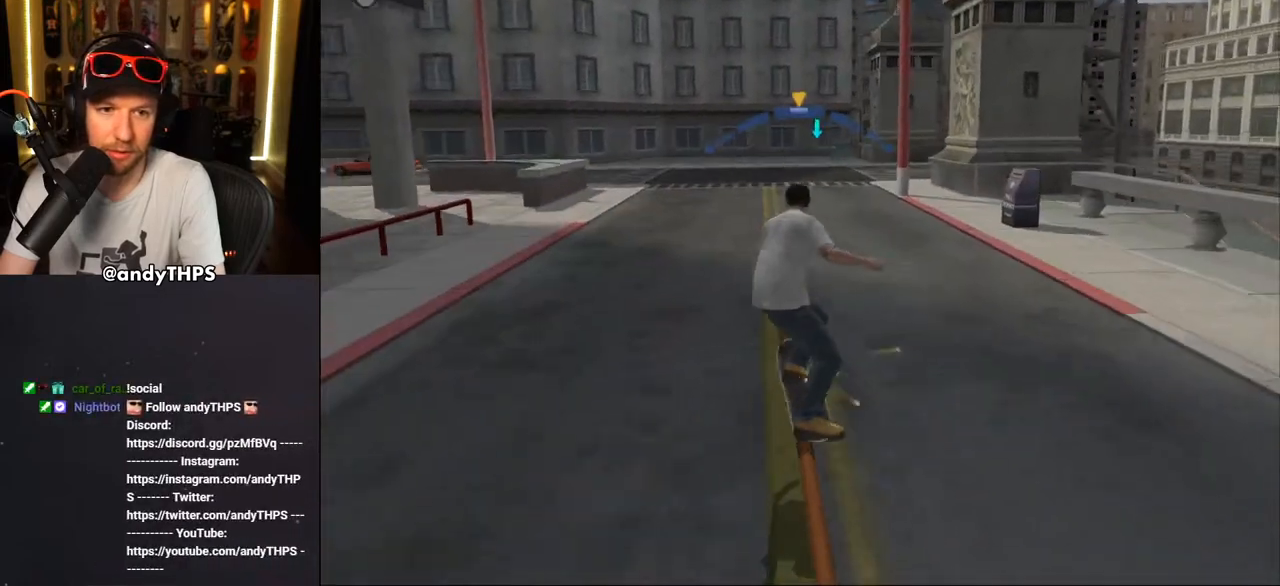
{"buttons": ["CROSS", "L2", "DPAD_UP", "DPAD_LEFT"], "left_stick": "center", "right_stick": "center", "events": [[167, "TRIANGLE", "up"], [183, "DPAD_UP", "down"], [217, "DPAD_LEFT", "down"], [217, "L2", "down"], [317, "CROSS", "up"], [383, "CROSS", "down"]]}
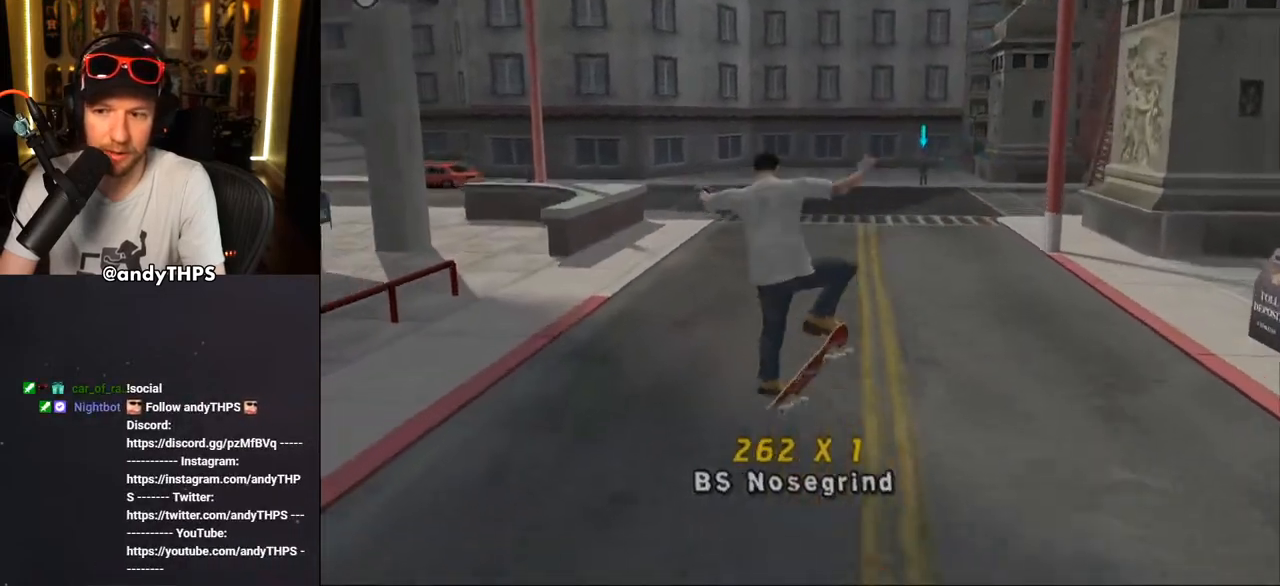
{"buttons": ["CROSS"], "left_stick": "center", "right_stick": "center", "events": [[233, "DPAD_LEFT", "up"], [317, "DPAD_UP", "up"], [317, "L2", "up"], [383, "DPAD_UP", "down"], [483, "DPAD_UP", "up"]]}